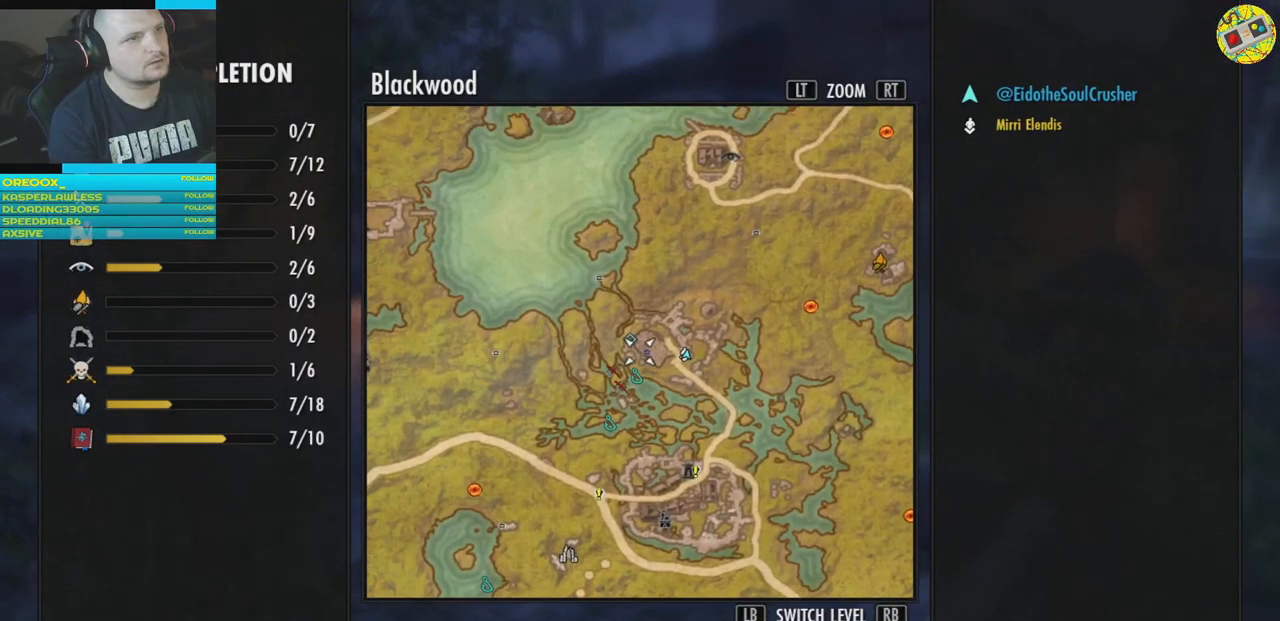
Gameplay with a controller (Xbox layout); each line is a JSON object with the inputs held at the frame after it. "events" lists button and stick changes between this image and that frame as [ms after this image, input, new state], when the widget could be followed in between.
{"buttons": [], "left_stick": "center", "right_stick": "center", "events": [[83, "B", "up"]]}
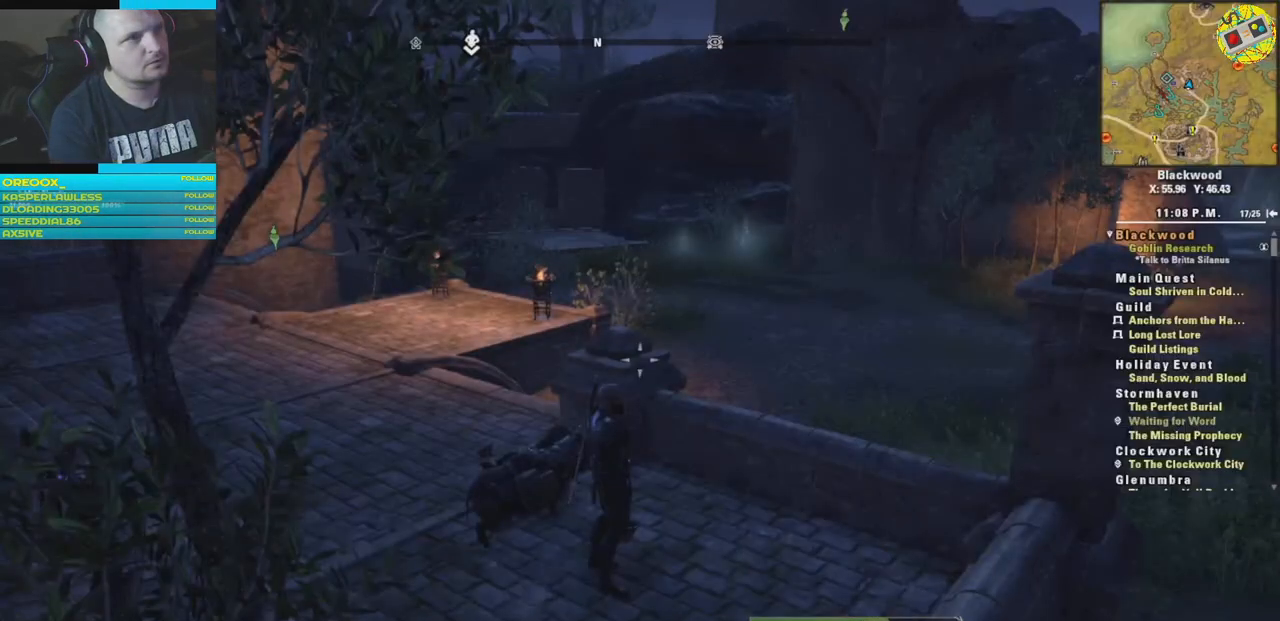
{"buttons": [], "left_stick": "center", "right_stick": "center", "events": []}
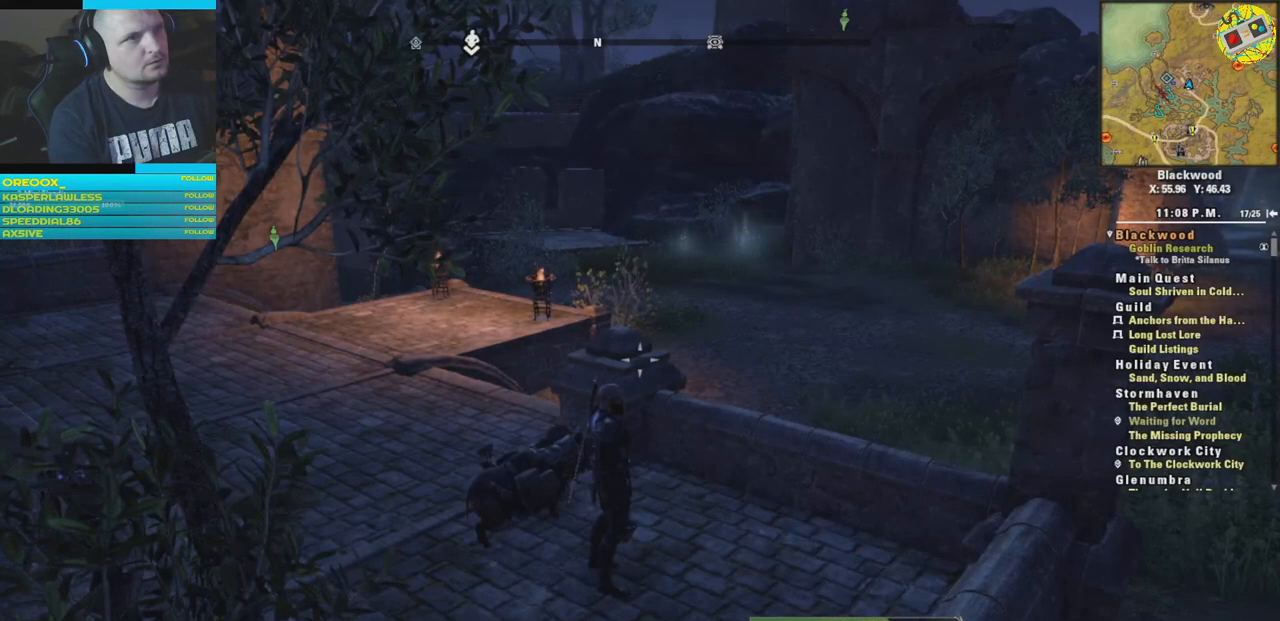
{"buttons": [], "left_stick": "center", "right_stick": "center", "events": []}
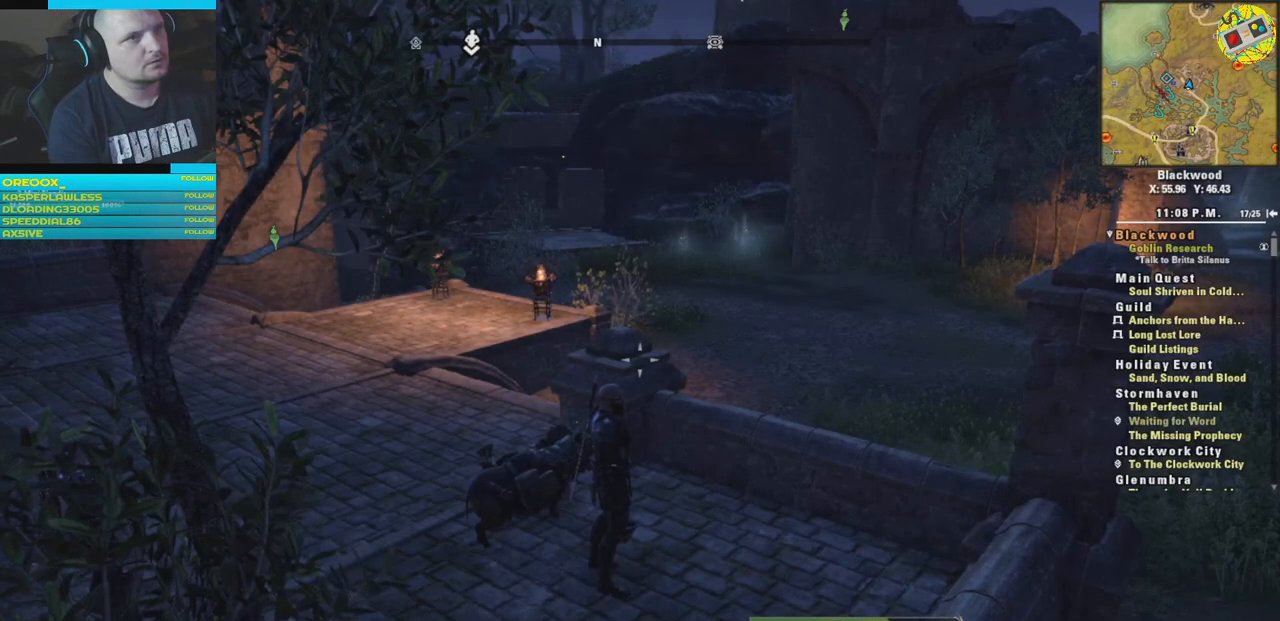
{"buttons": [], "left_stick": "center", "right_stick": "left", "events": [[234, "right_stick", "left"]]}
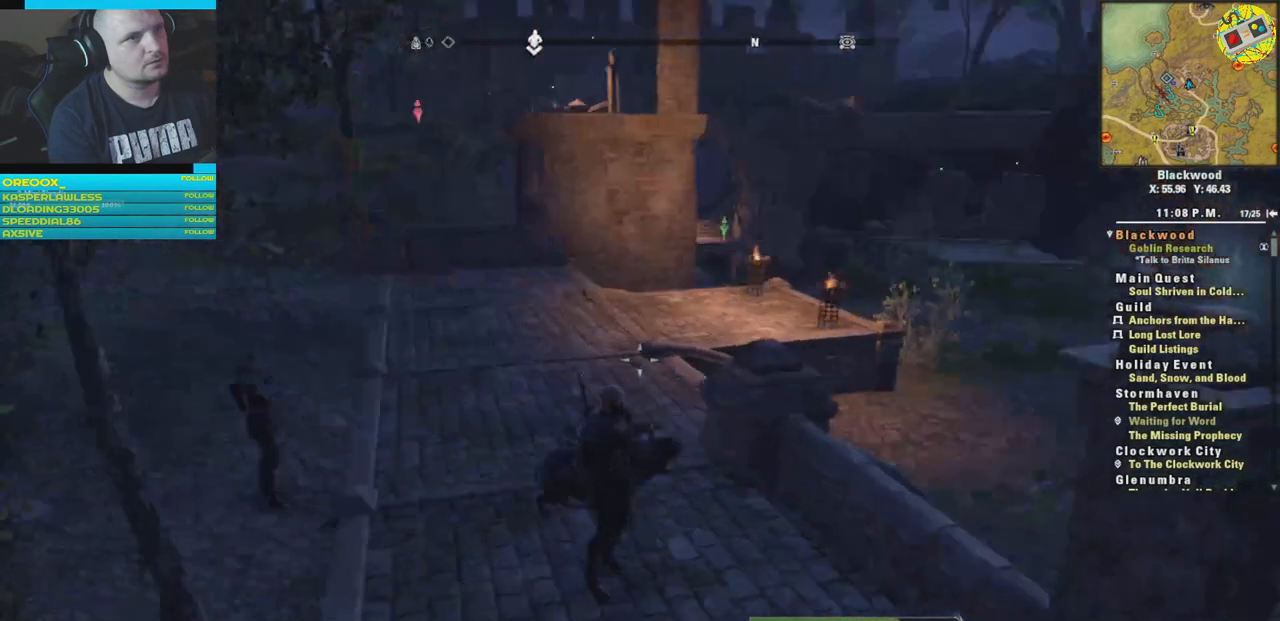
{"buttons": [], "left_stick": "center", "right_stick": "left", "events": []}
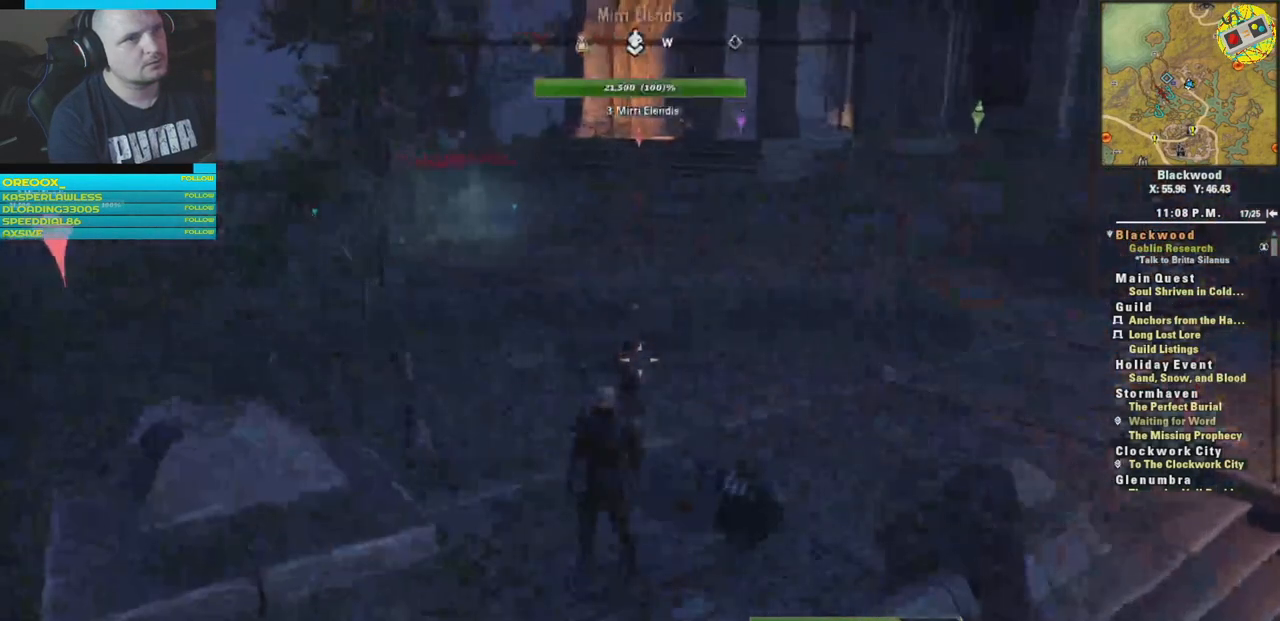
{"buttons": [], "left_stick": "center", "right_stick": "left", "events": []}
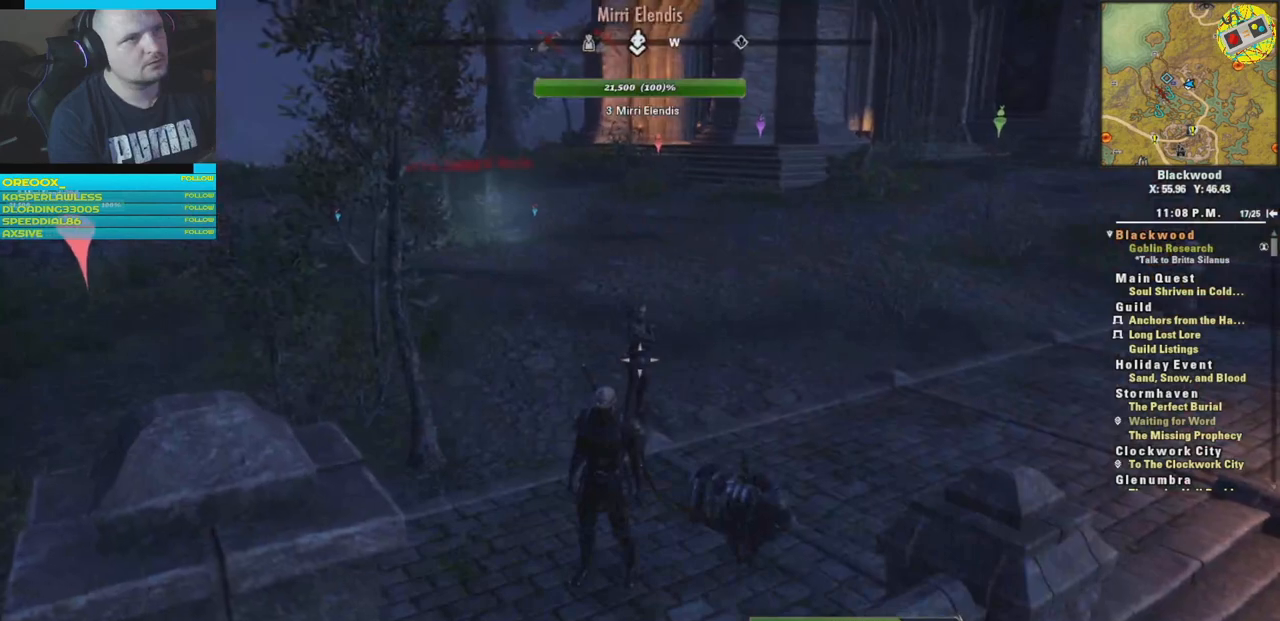
{"buttons": [], "left_stick": "center", "right_stick": "left", "events": []}
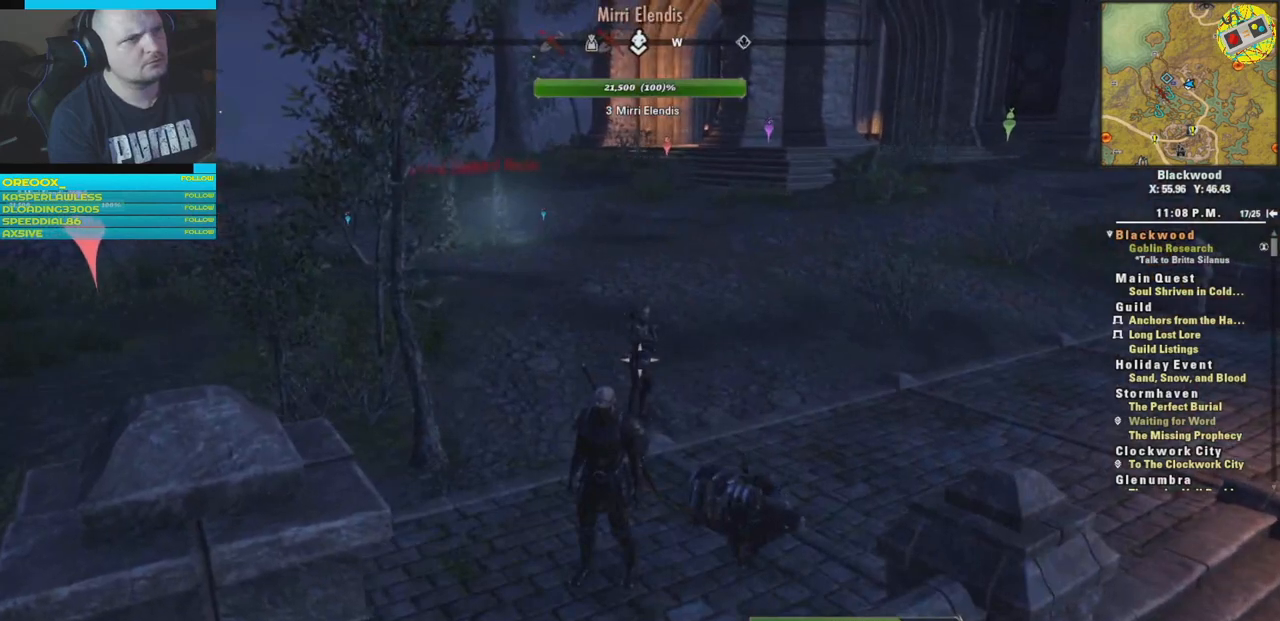
{"buttons": [], "left_stick": "center", "right_stick": "left", "events": []}
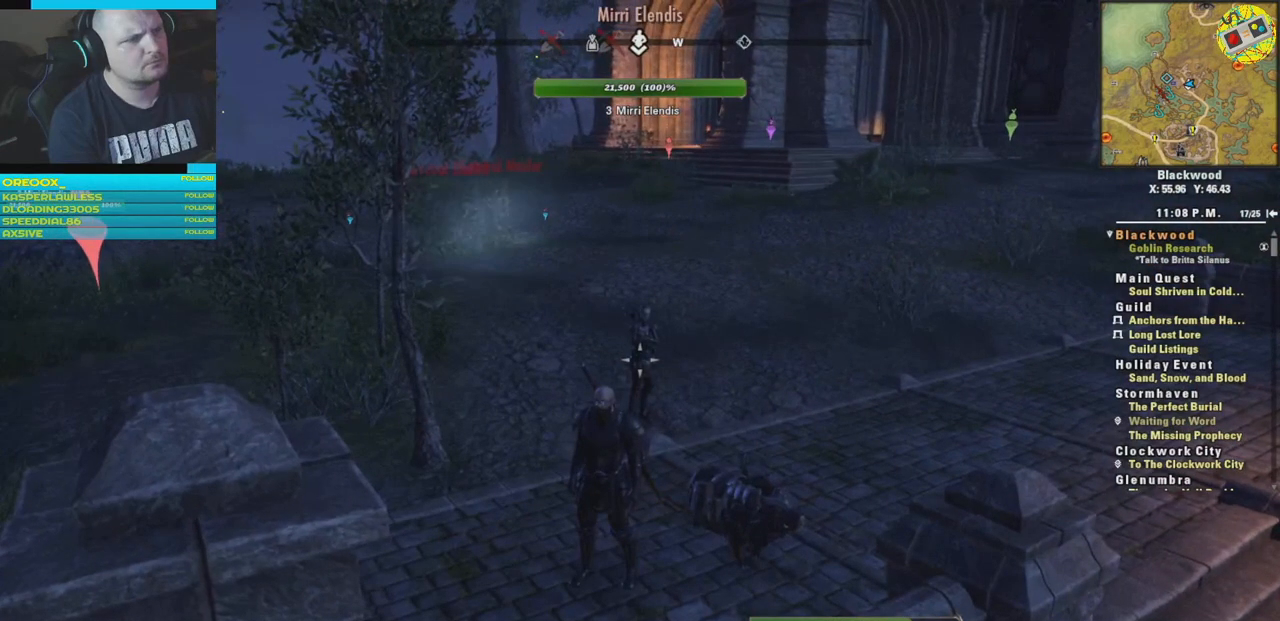
{"buttons": [], "left_stick": "center", "right_stick": "left", "events": []}
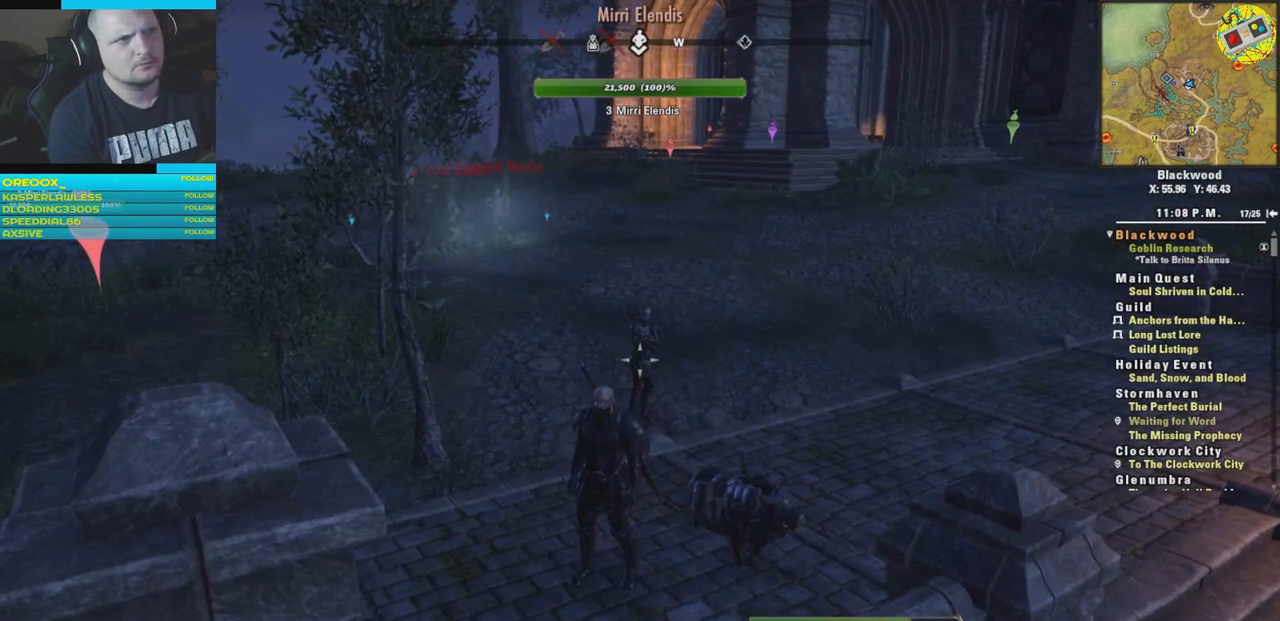
{"buttons": [], "left_stick": "center", "right_stick": "center", "events": [[301, "right_stick", "center"]]}
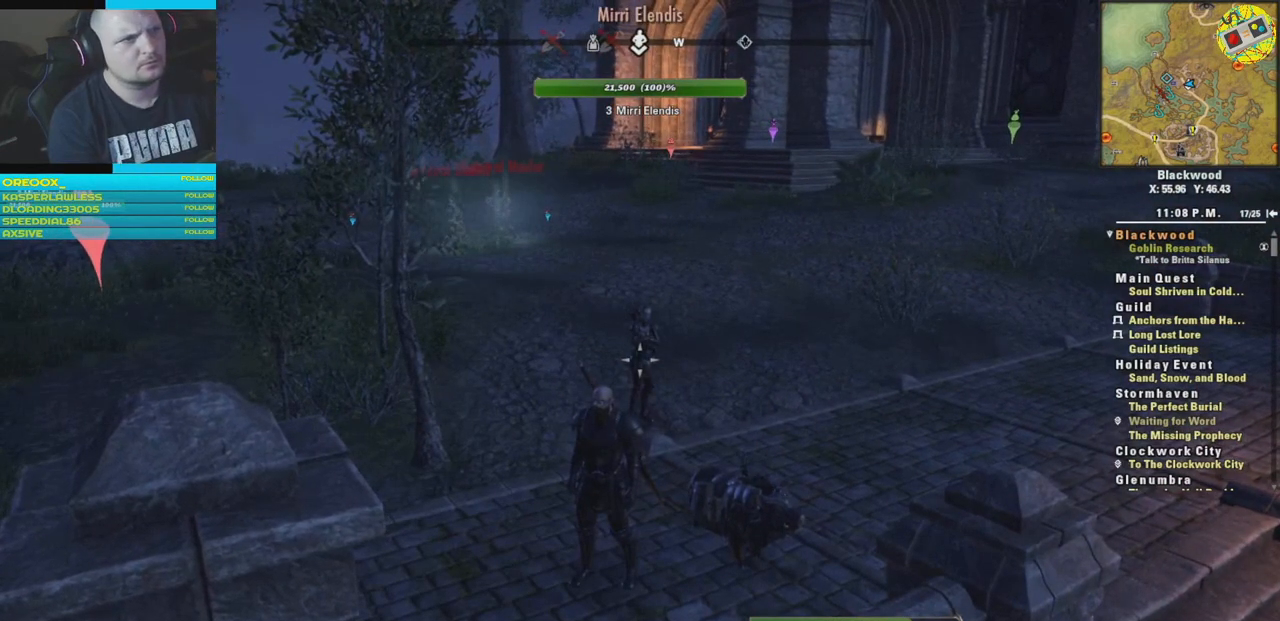
{"buttons": [], "left_stick": "center", "right_stick": "center", "events": []}
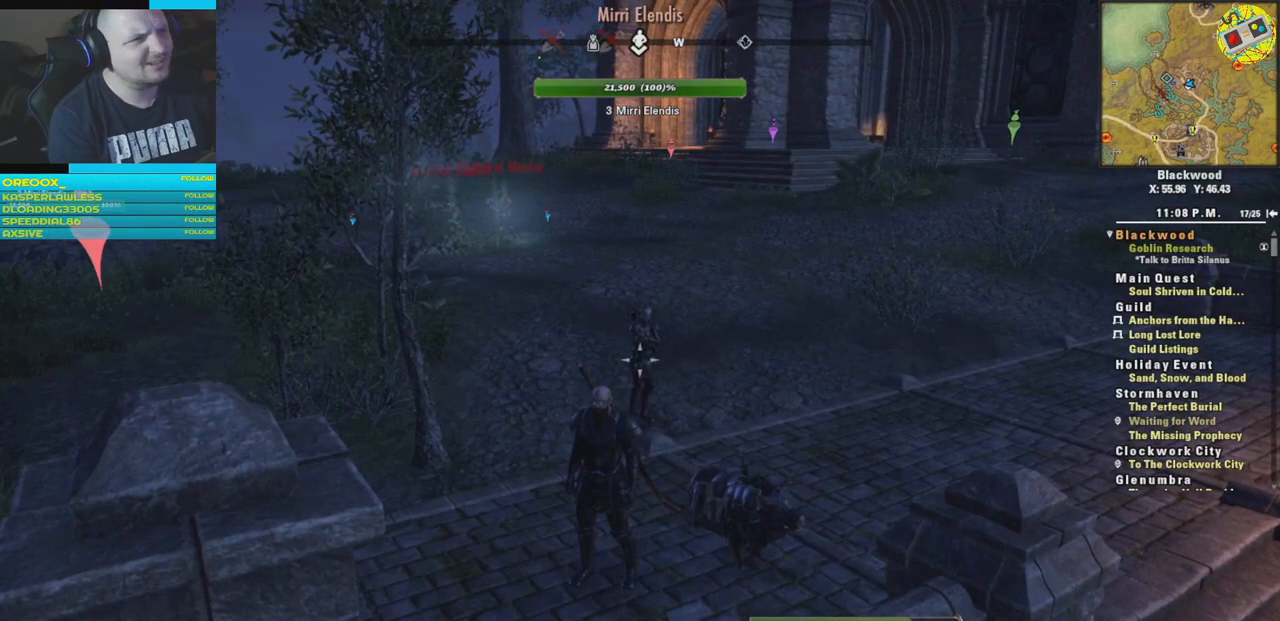
{"buttons": [], "left_stick": "center", "right_stick": "center", "events": []}
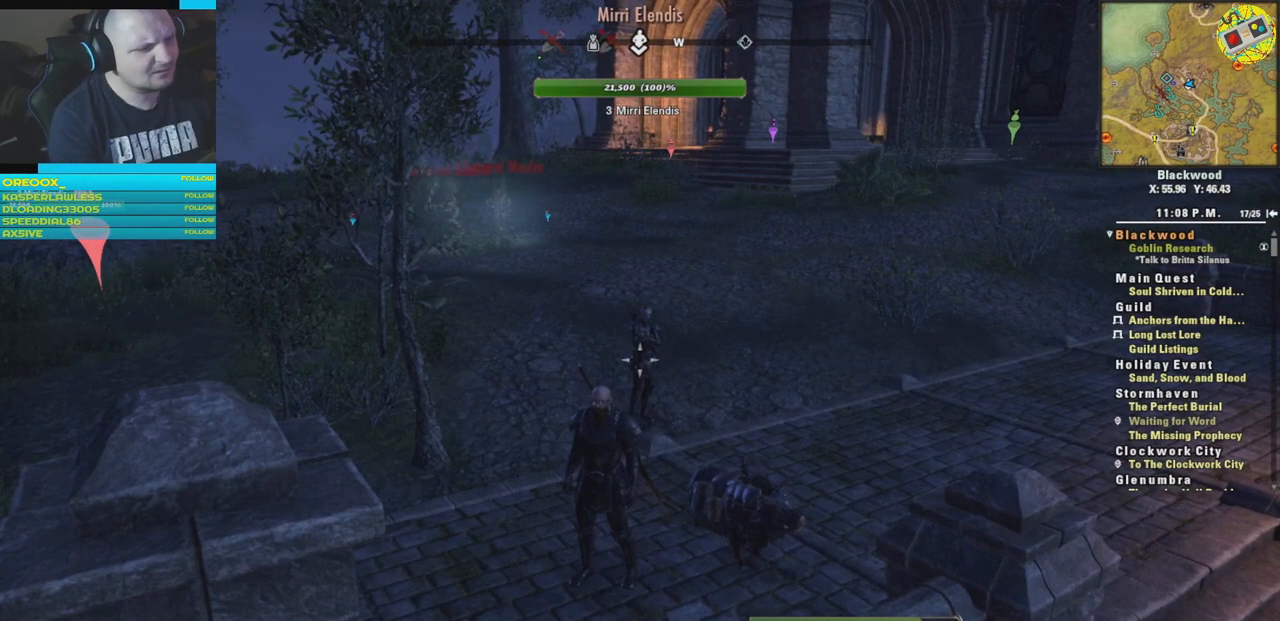
{"buttons": [], "left_stick": "center", "right_stick": "center", "events": []}
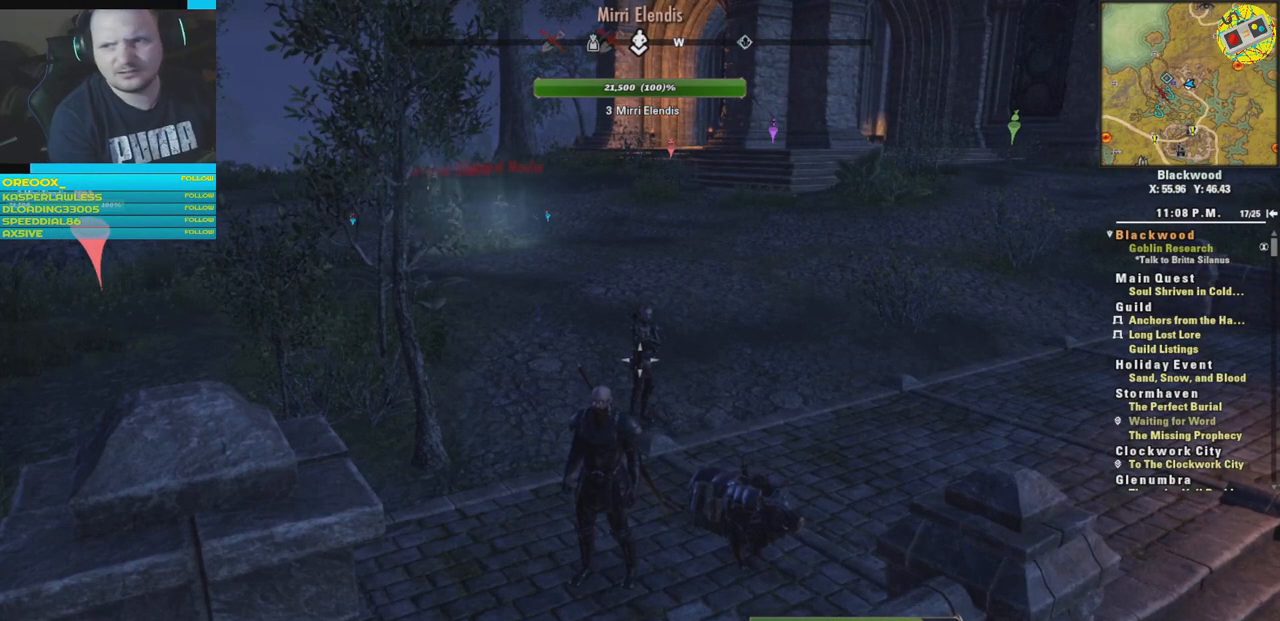
{"buttons": [], "left_stick": "center", "right_stick": "right", "events": [[150, "right_stick", "right"]]}
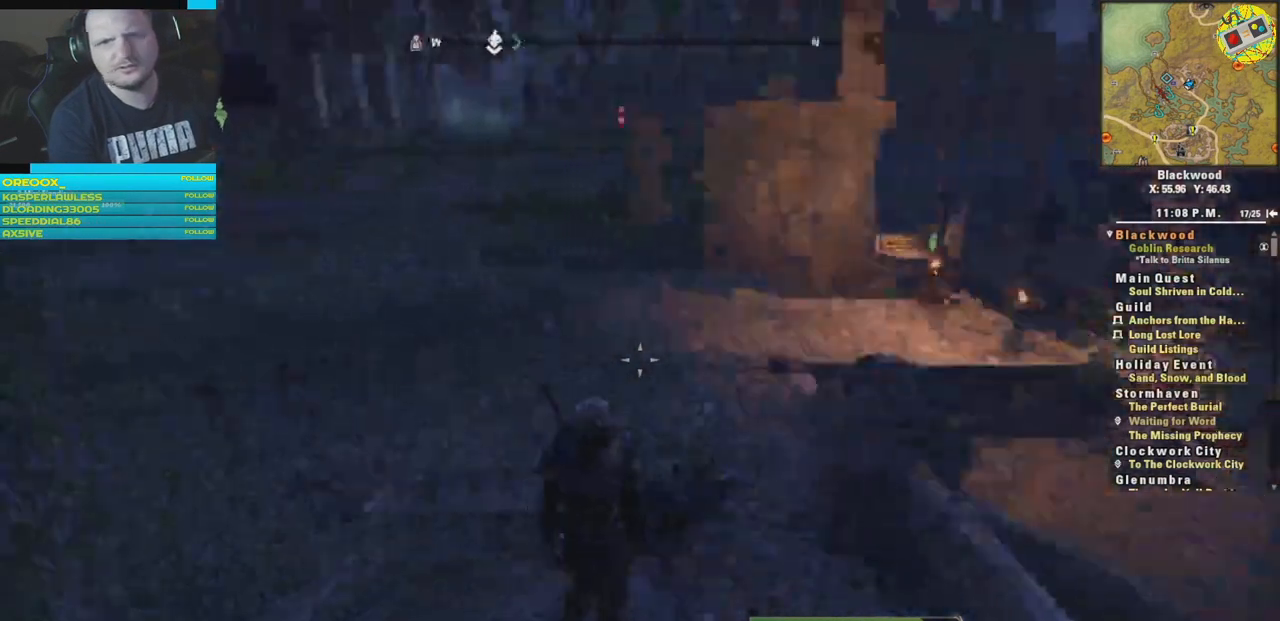
{"buttons": [], "left_stick": "up", "right_stick": "right", "events": [[67, "right_stick", "down-right"], [100, "left_stick", "up"], [501, "right_stick", "right"]]}
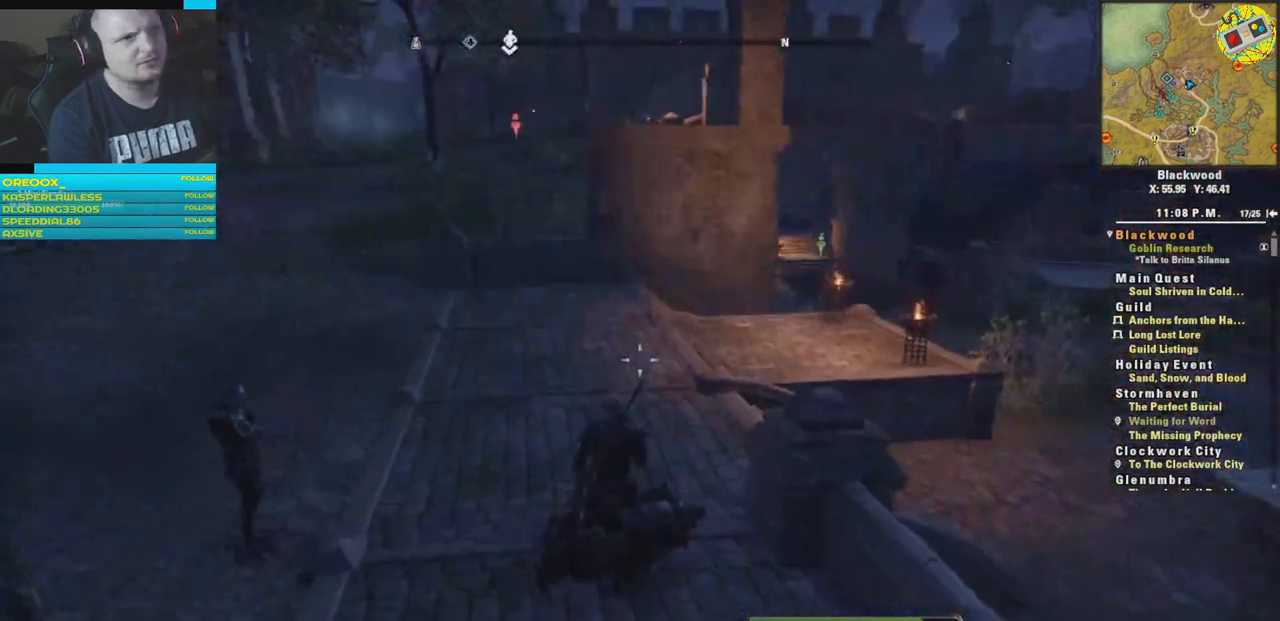
{"buttons": [], "left_stick": "up", "right_stick": "center", "events": [[350, "right_stick", "center"]]}
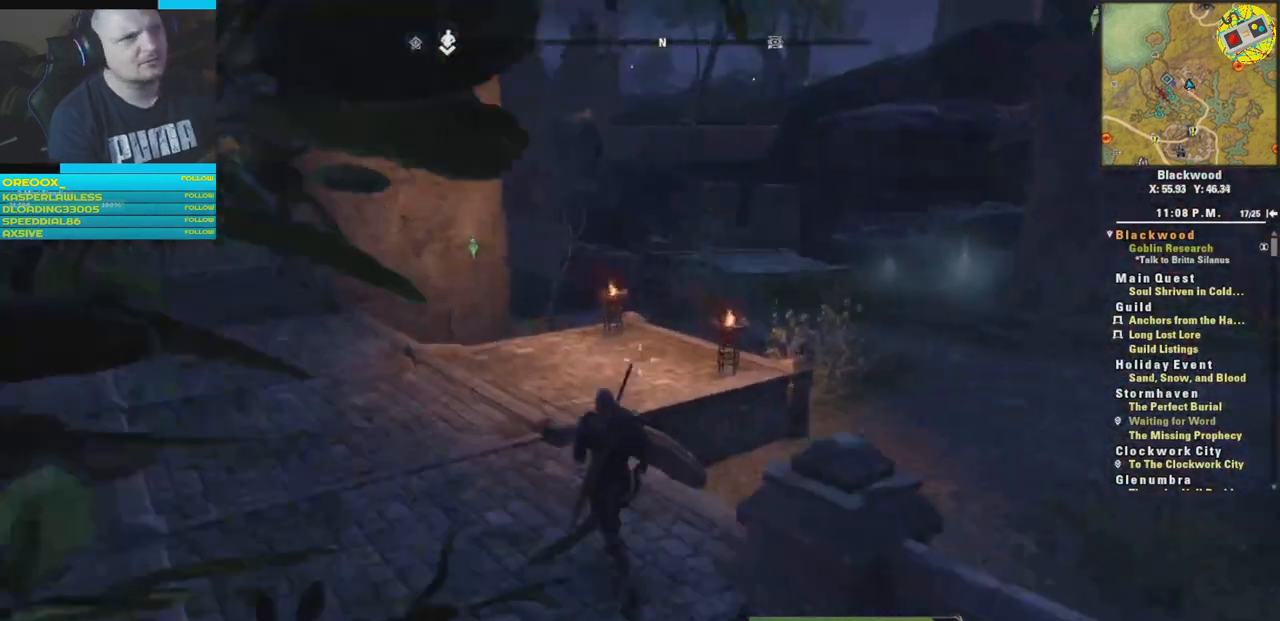
{"buttons": [], "left_stick": "up", "right_stick": "center", "events": [[134, "right_stick", "right"], [434, "right_stick", "center"]]}
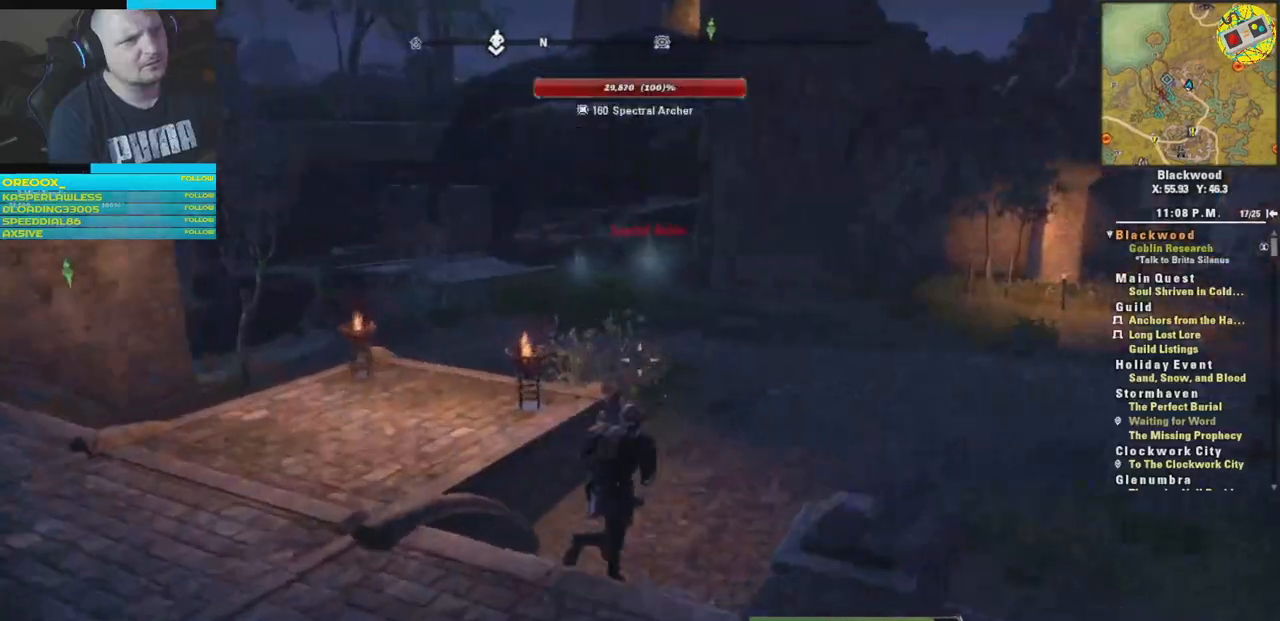
{"buttons": [], "left_stick": "up", "right_stick": "center", "events": []}
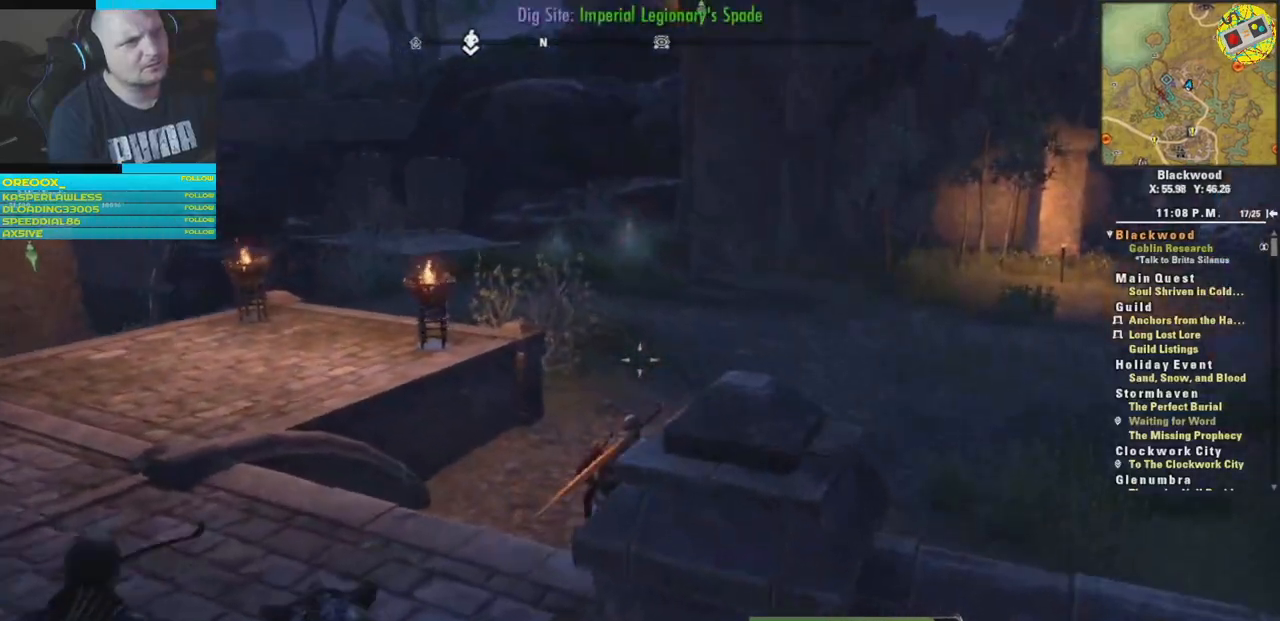
{"buttons": [], "left_stick": "up", "right_stick": "right", "events": [[501, "right_stick", "right"]]}
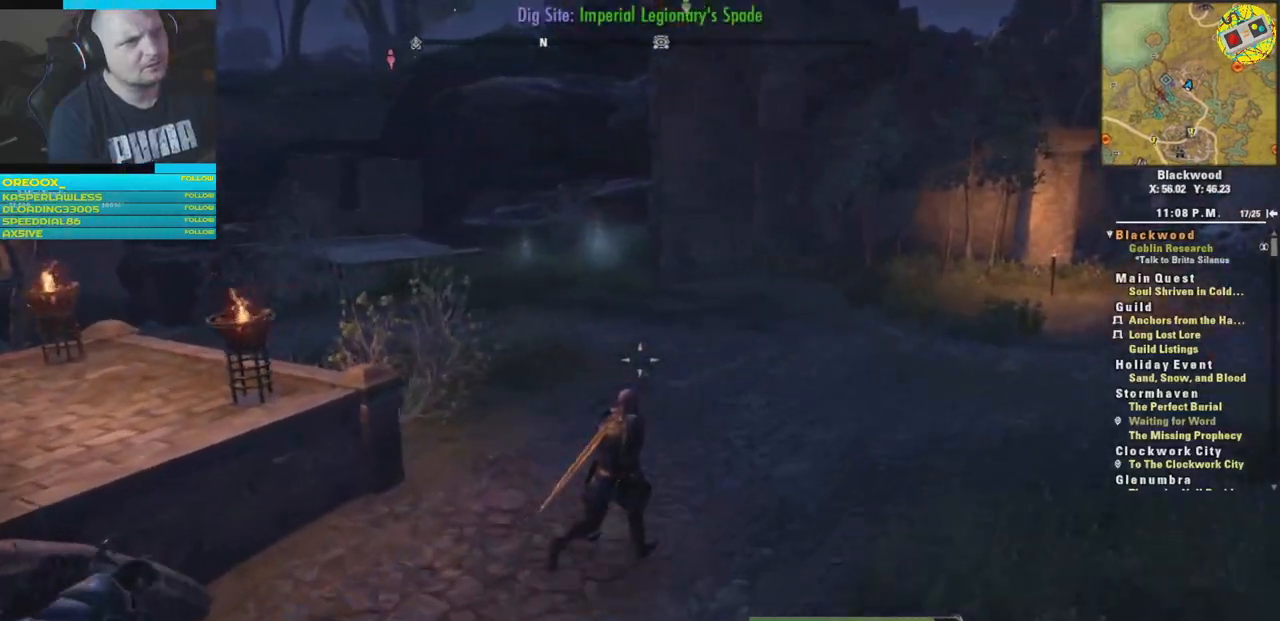
{"buttons": [], "left_stick": "up-left", "right_stick": "center", "events": [[434, "right_stick", "center"], [500, "left_stick", "up-left"]]}
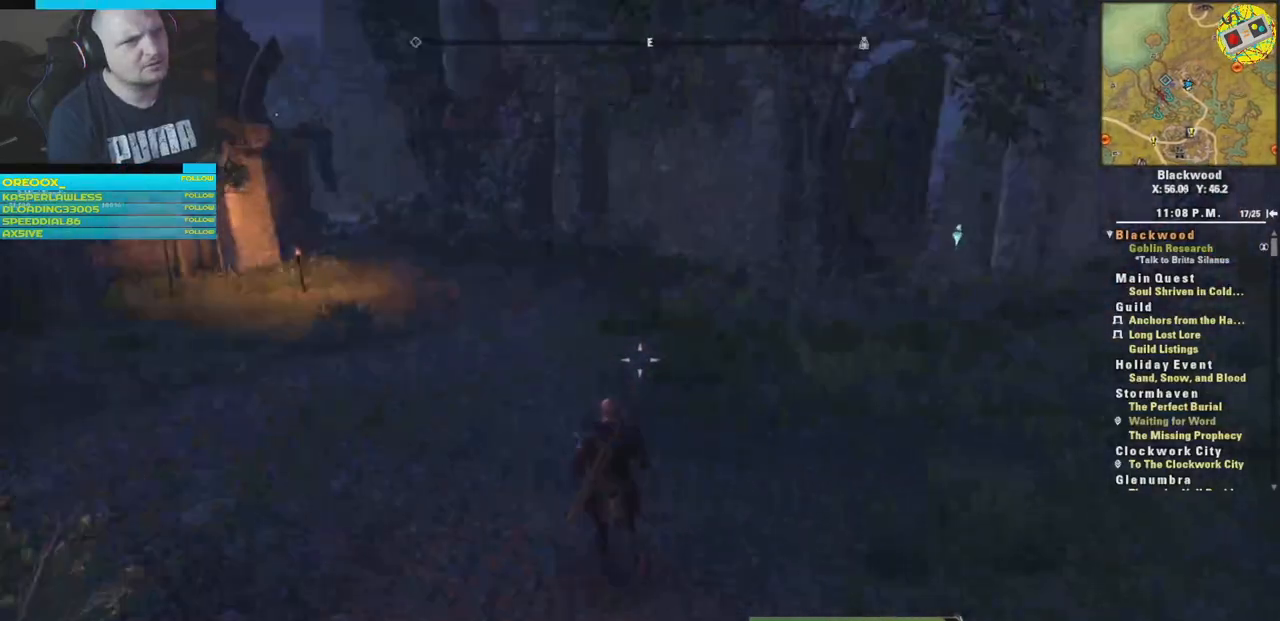
{"buttons": [], "left_stick": "up-left", "right_stick": "center", "events": []}
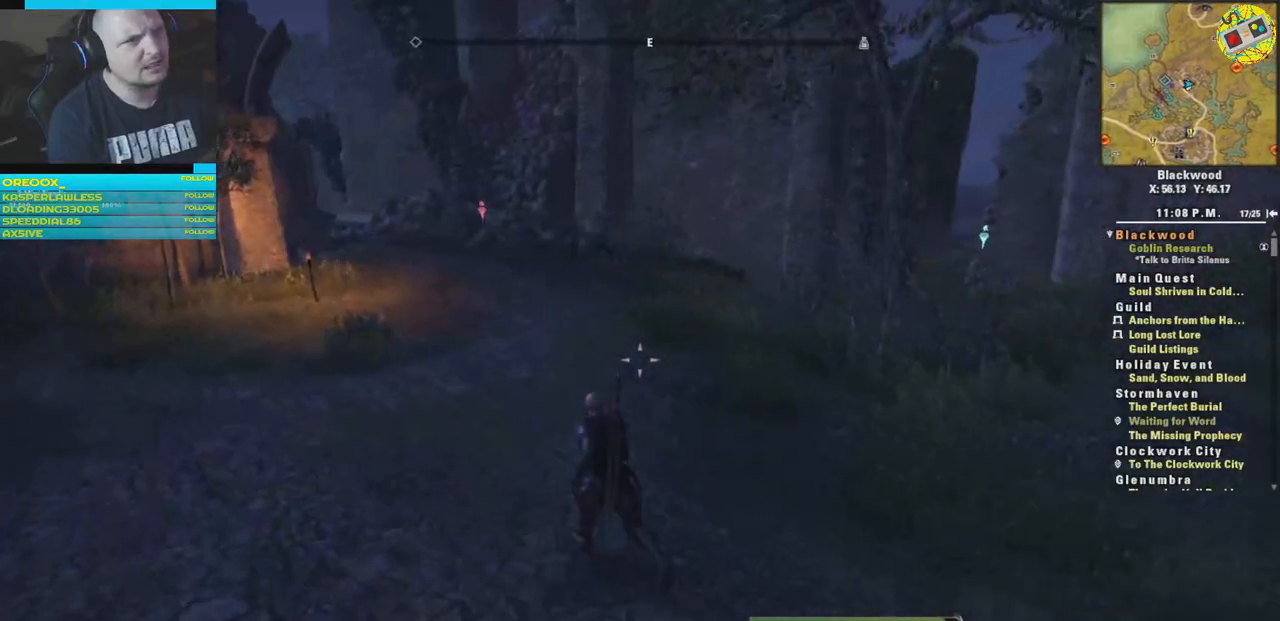
{"buttons": [], "left_stick": "up", "right_stick": "left", "events": [[250, "right_stick", "left"], [467, "left_stick", "up"]]}
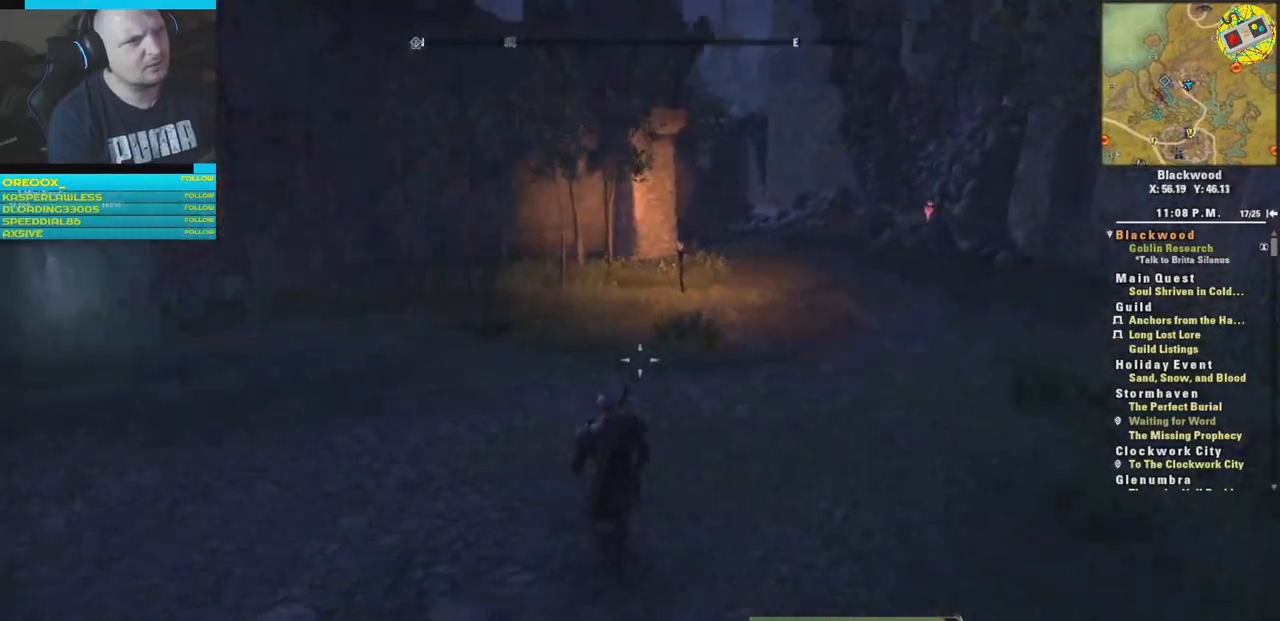
{"buttons": [], "left_stick": "up", "right_stick": "center", "events": [[251, "right_stick", "center"]]}
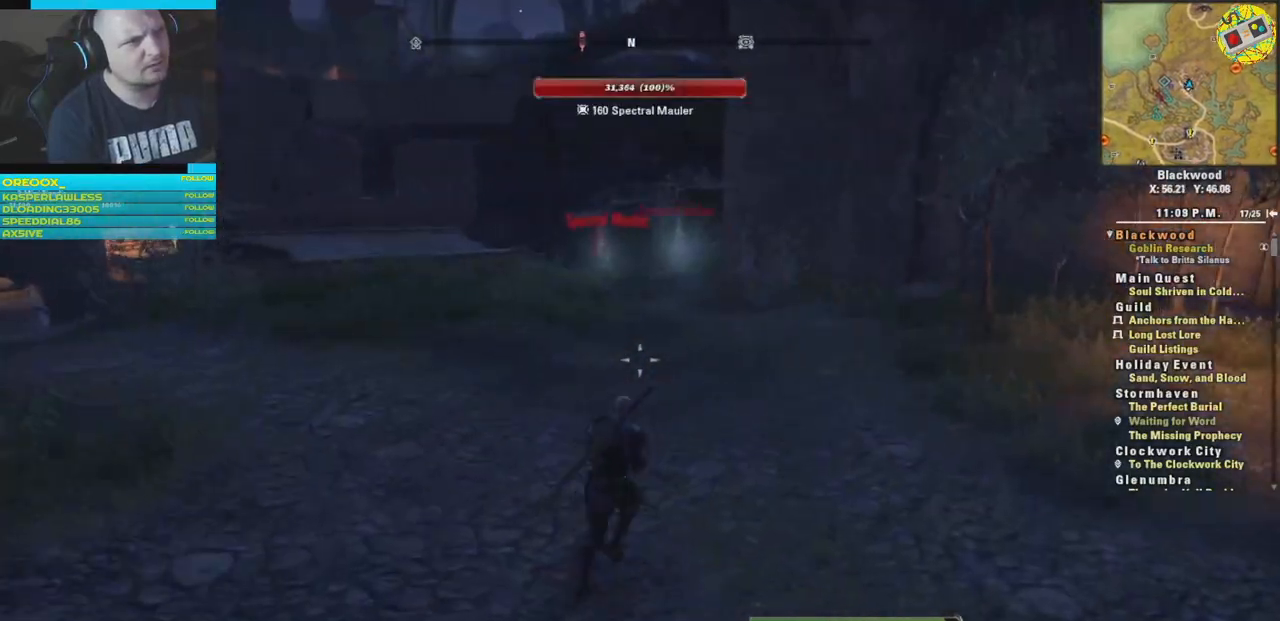
{"buttons": [], "left_stick": "up", "right_stick": "left", "events": [[183, "right_stick", "left"]]}
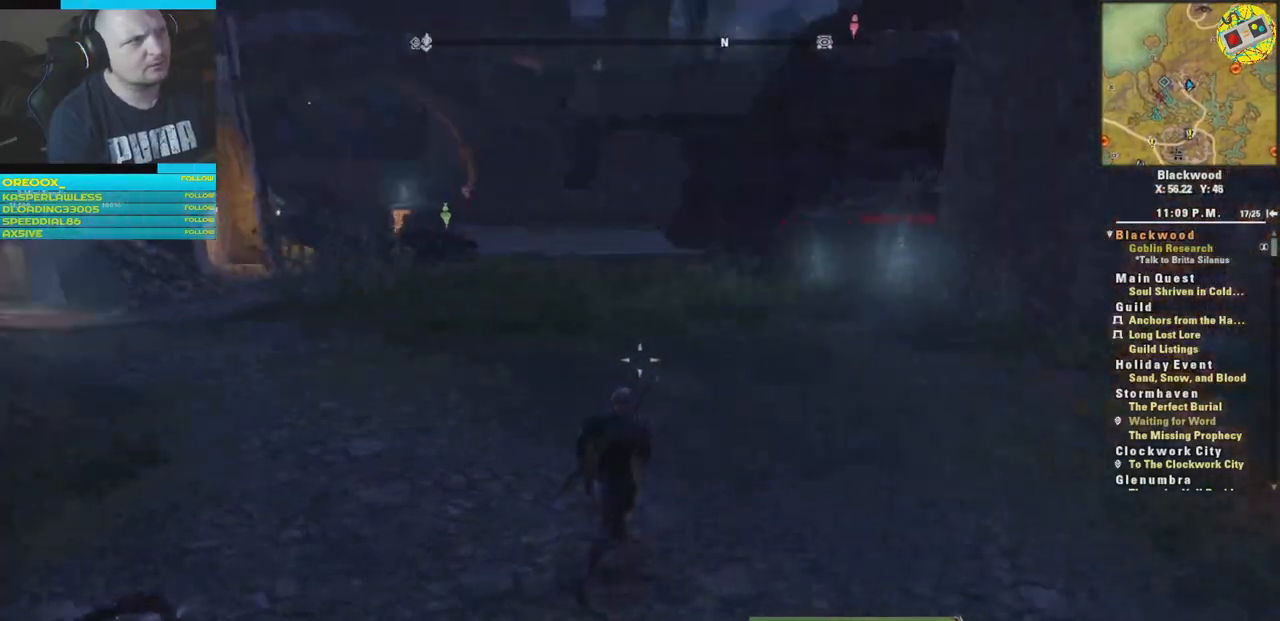
{"buttons": [], "left_stick": "up", "right_stick": "center", "events": [[34, "right_stick", "center"]]}
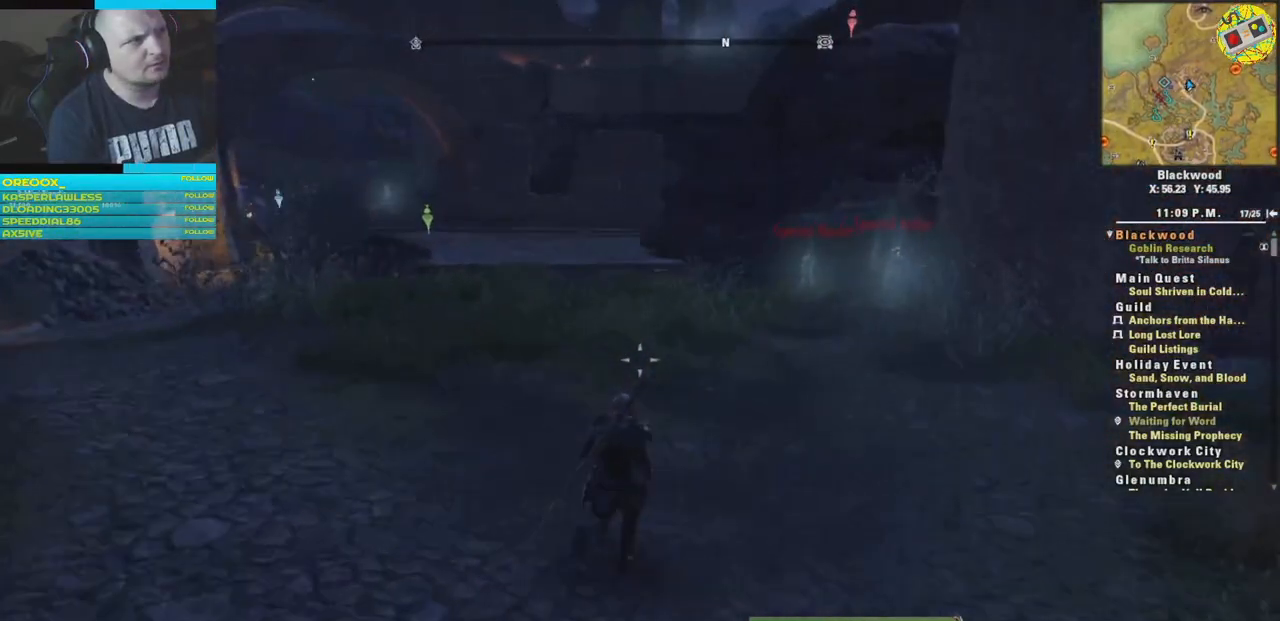
{"buttons": [], "left_stick": "up", "right_stick": "center", "events": []}
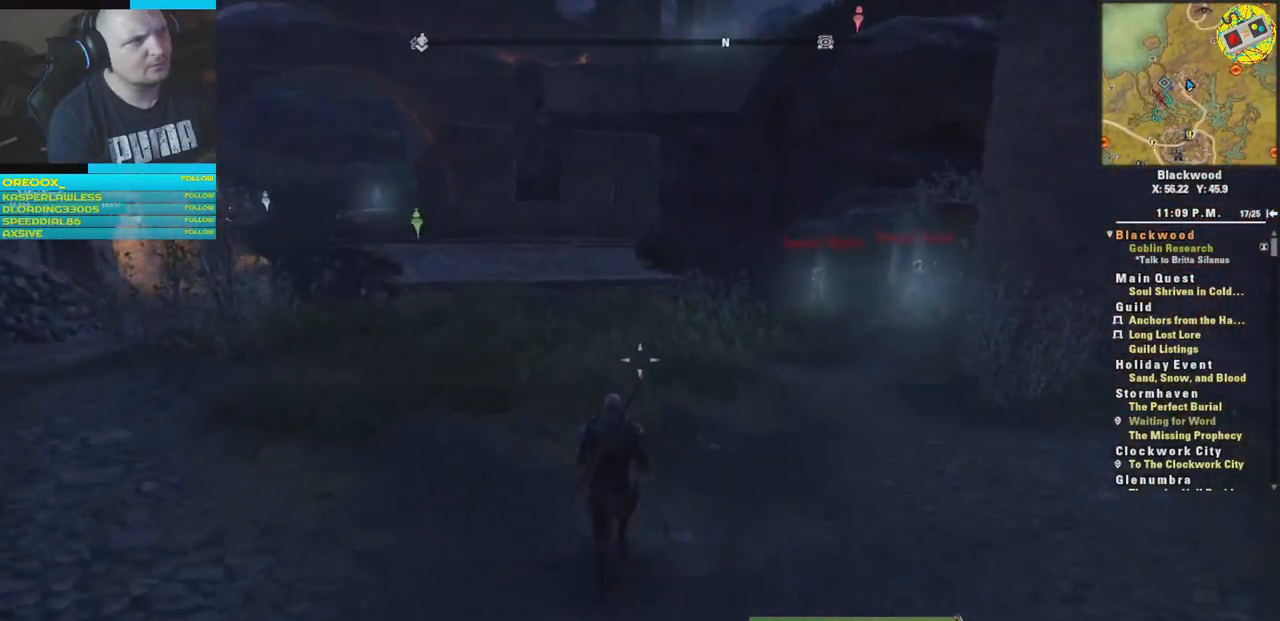
{"buttons": [], "left_stick": "up-right", "right_stick": "center", "events": [[84, "left_stick", "up-right"], [84, "right_stick", "right"], [401, "right_stick", "center"]]}
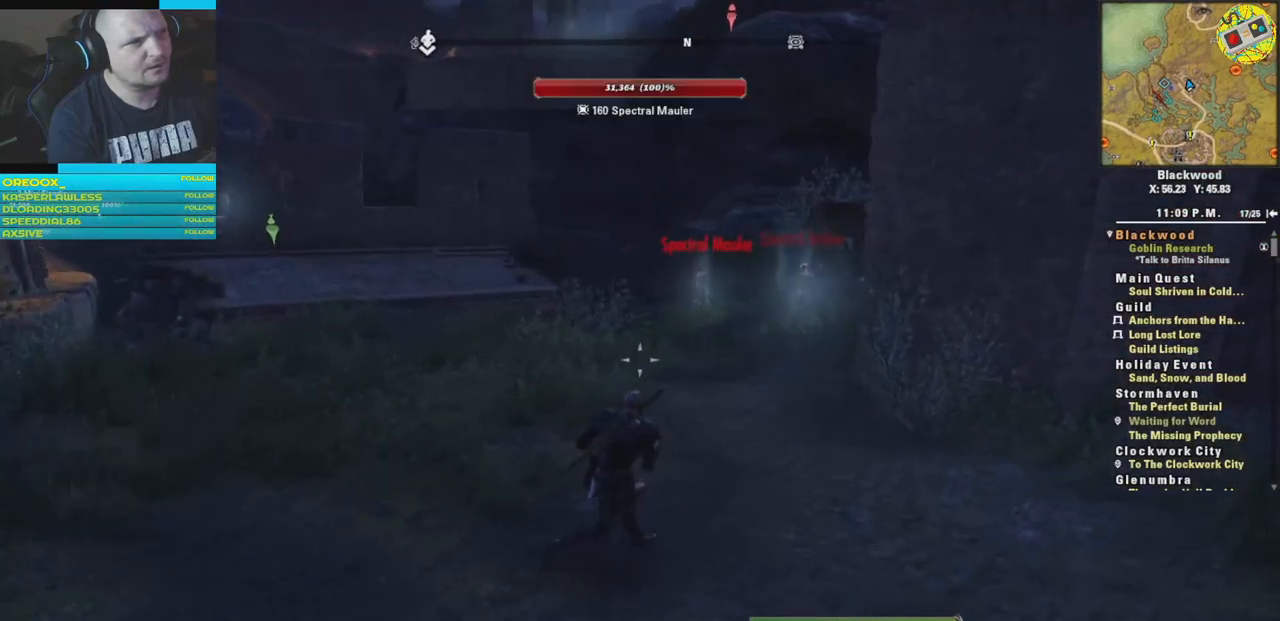
{"buttons": ["Y"], "left_stick": "center", "right_stick": "center", "events": [[83, "right_stick", "right"], [100, "left_stick", "up"], [333, "right_stick", "center"], [434, "left_stick", "center"], [484, "Y", "down"]]}
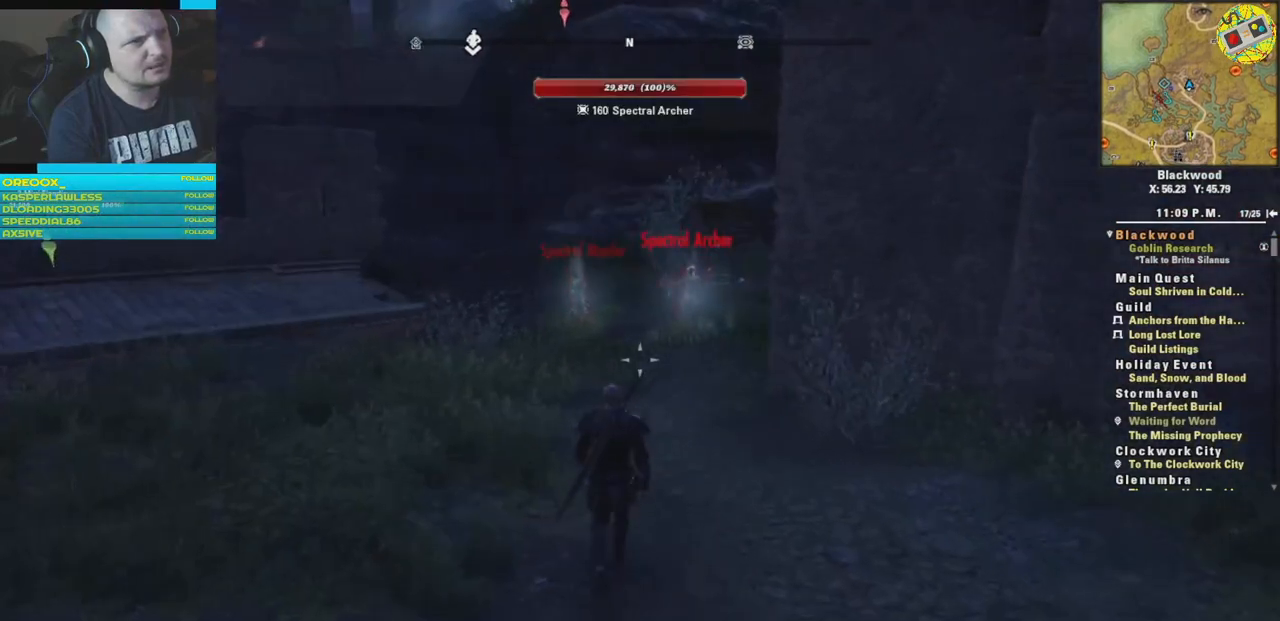
{"buttons": [], "left_stick": "center", "right_stick": "center", "events": [[100, "Y", "up"]]}
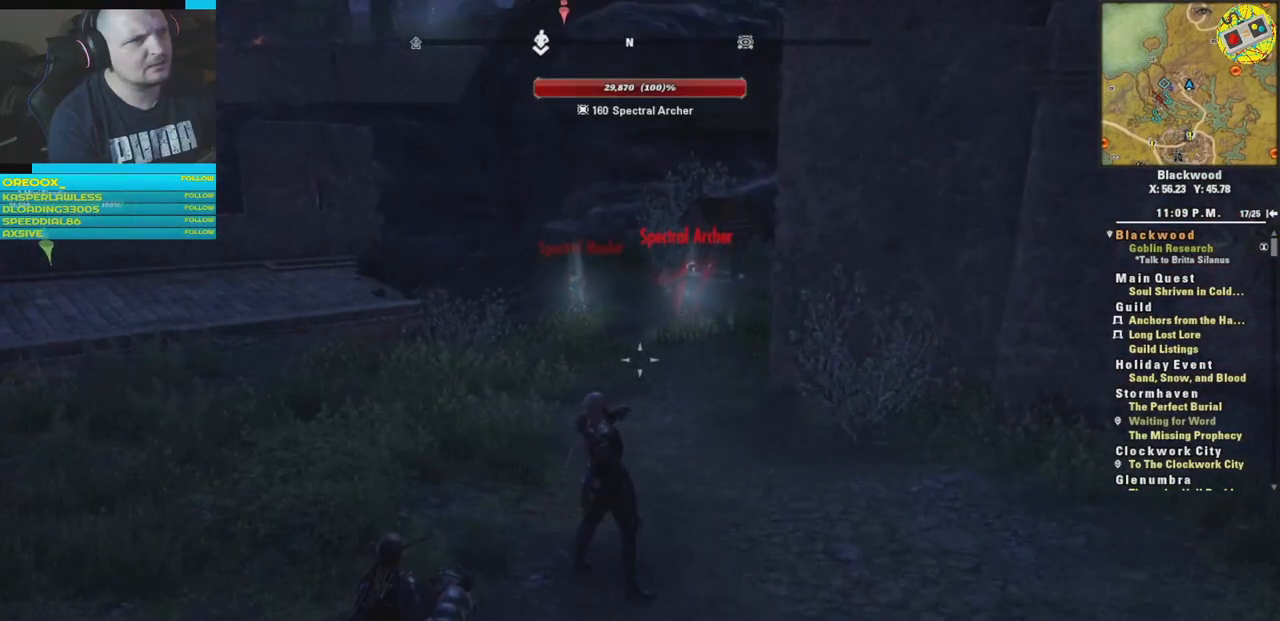
{"buttons": [], "left_stick": "center", "right_stick": "center", "events": []}